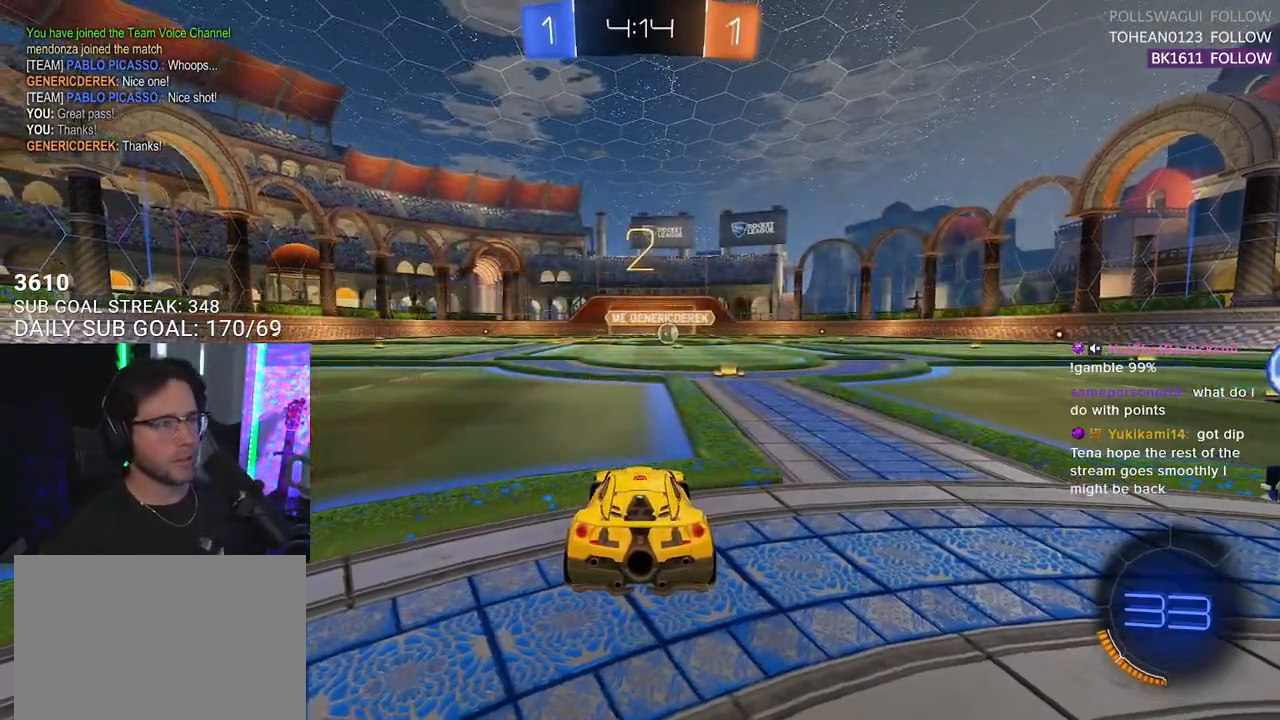
Gameplay with a controller (PlayStation layout); each line is a JSON object with the inputs held at the frame after it. "events" lists button and stick changes between this image and that frame as [ms after this image, input, new state], when the widget could be followed in between. Not read: START.
{"buttons": ["L1", "R1", "R2"], "left_stick": "center", "right_stick": "center", "events": [[67, "TRIANGLE", "down"], [167, "TRIANGLE", "up"], [200, "L1", "down"], [467, "R1", "down"]]}
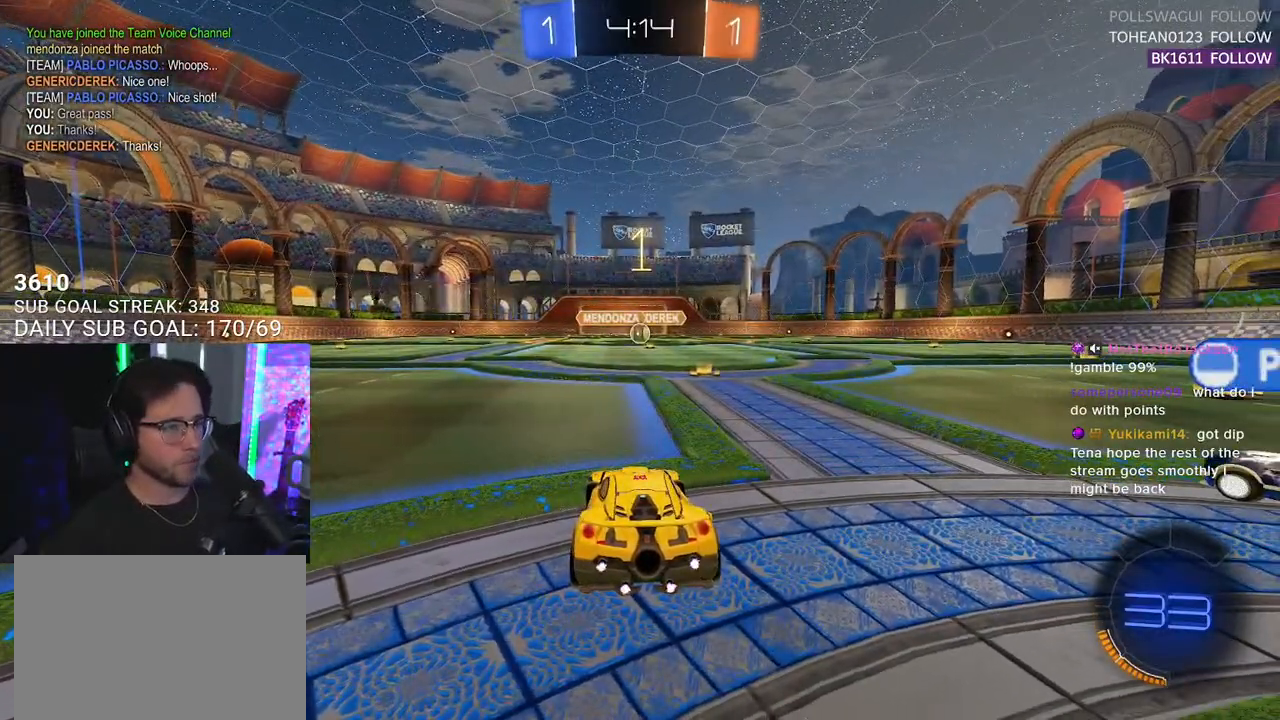
{"buttons": ["L1", "R1", "R2"], "left_stick": "center", "right_stick": "center", "events": []}
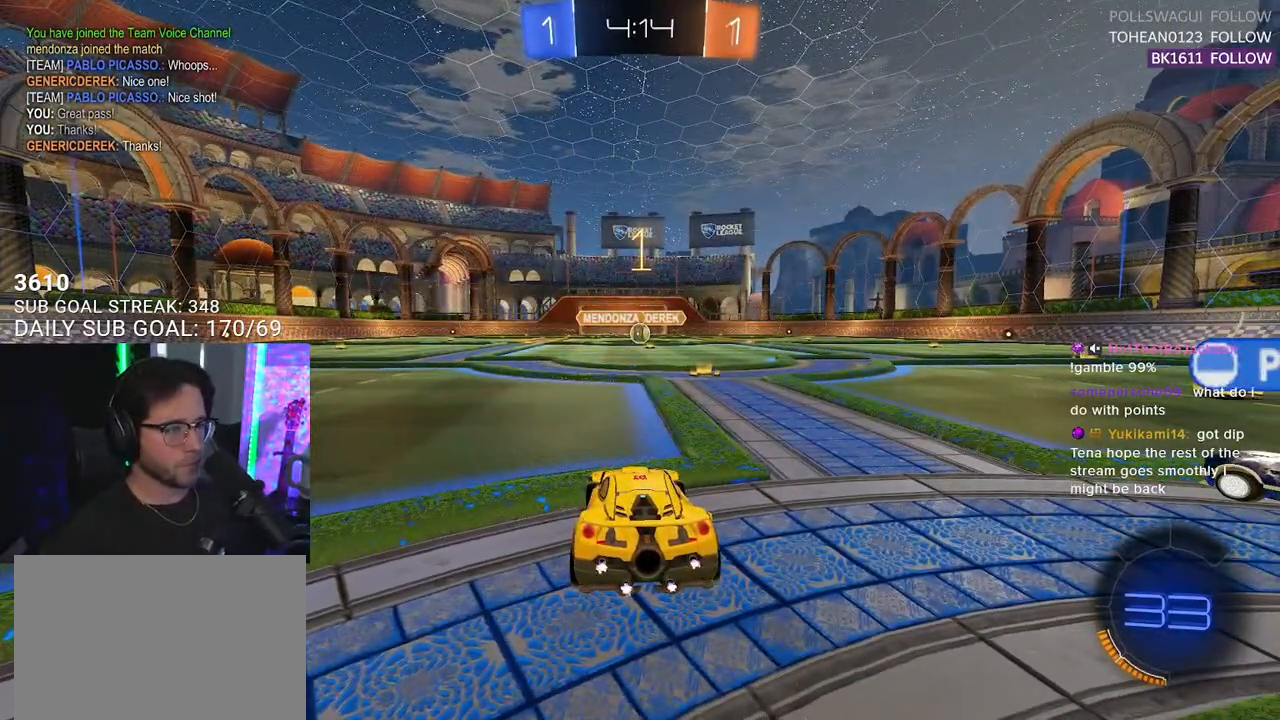
{"buttons": ["L1", "R1", "R2"], "left_stick": "center", "right_stick": "center", "events": [[317, "left_stick", "right"], [417, "left_stick", "center"]]}
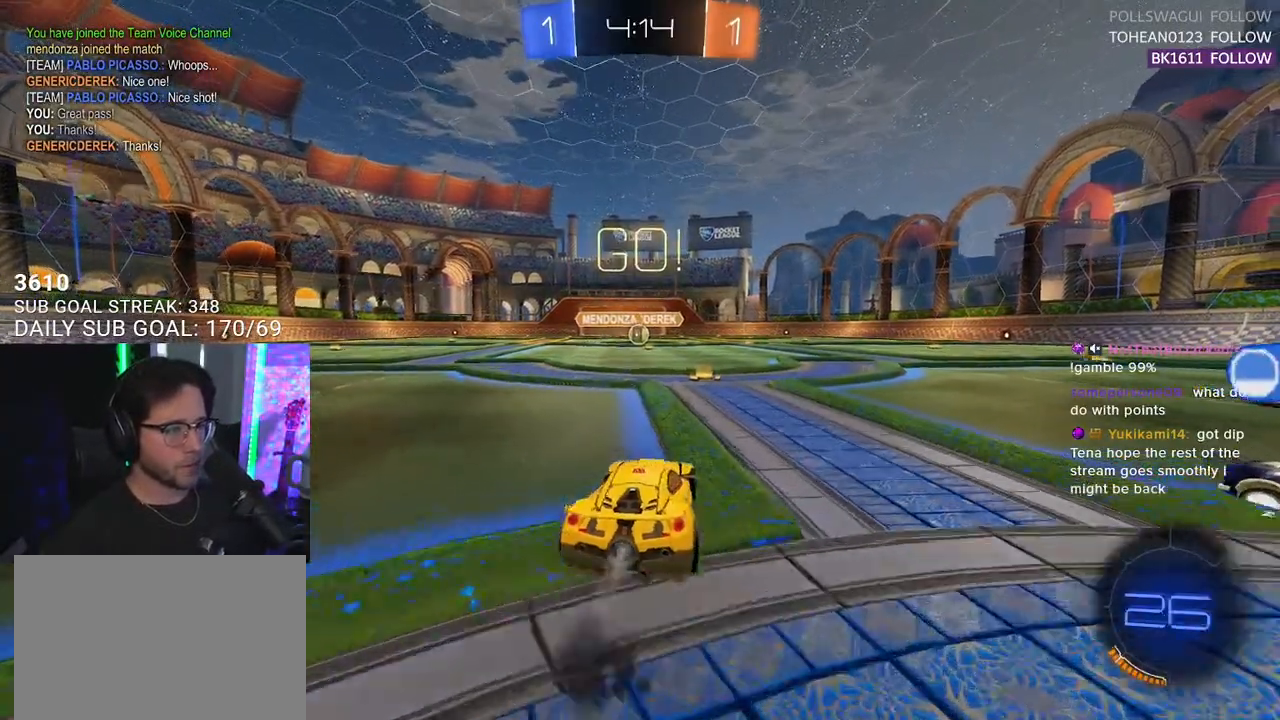
{"buttons": ["L1", "R1", "R2"], "left_stick": "up-left", "right_stick": "center", "events": [[350, "left_stick", "up-right"], [383, "CROSS", "down"], [450, "CROSS", "up"], [450, "left_stick", "up-left"]]}
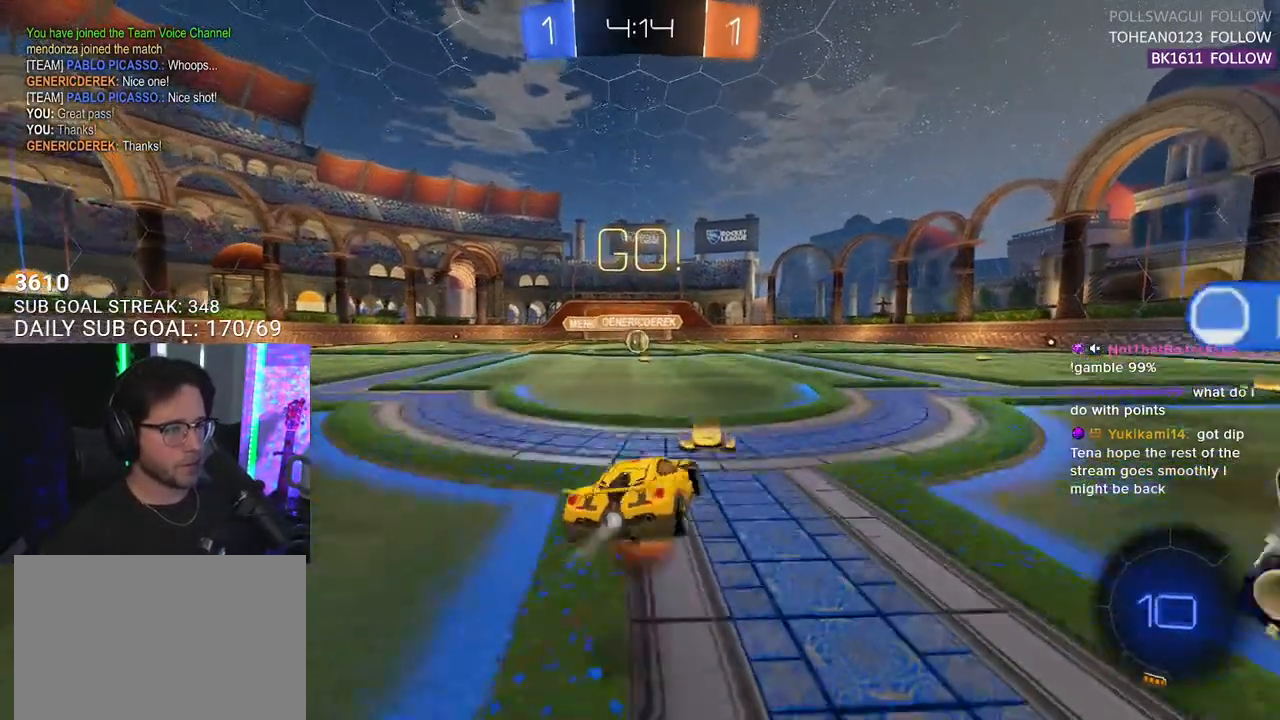
{"buttons": ["L1", "R1", "R2"], "left_stick": "down-left", "right_stick": "center", "events": [[17, "CROSS", "down"], [50, "SQUARE", "down"], [50, "left_stick", "down-right"], [83, "CROSS", "up"], [200, "left_stick", "down"], [283, "SQUARE", "up"], [317, "left_stick", "down-left"]]}
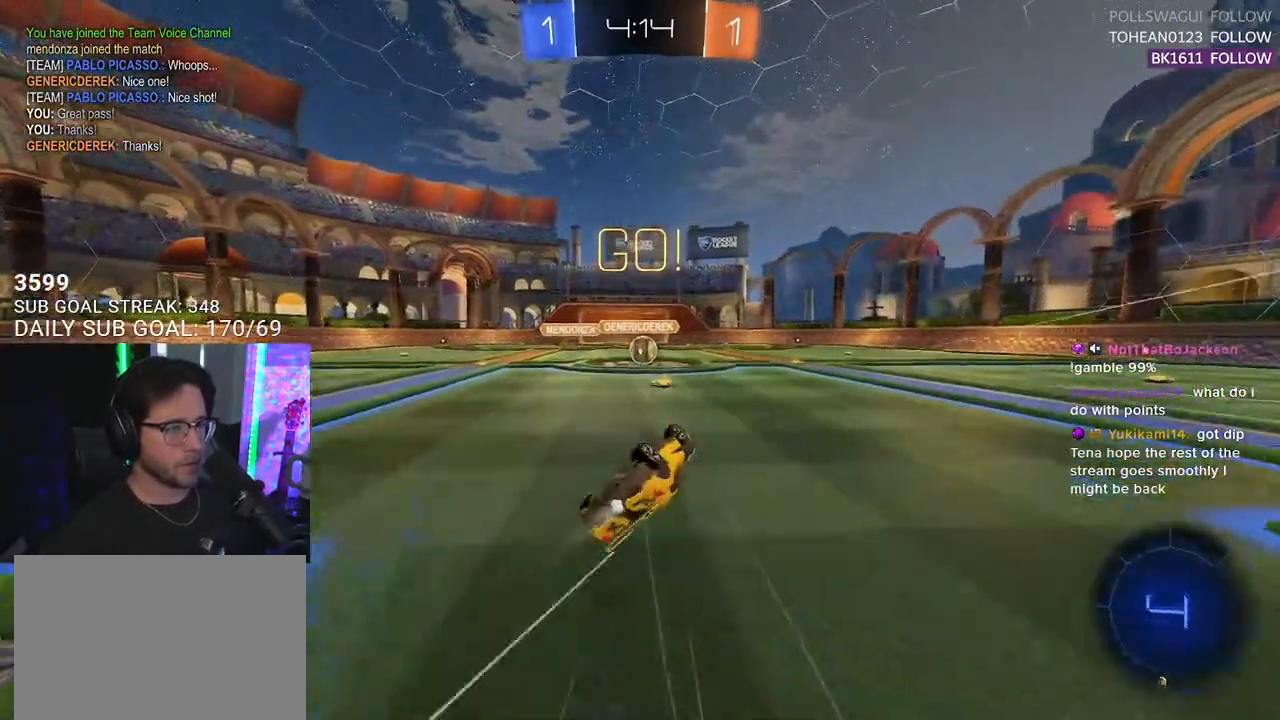
{"buttons": ["R2"], "left_stick": "center", "right_stick": "center", "events": [[217, "L1", "up"], [250, "left_stick", "center"], [417, "R1", "up"]]}
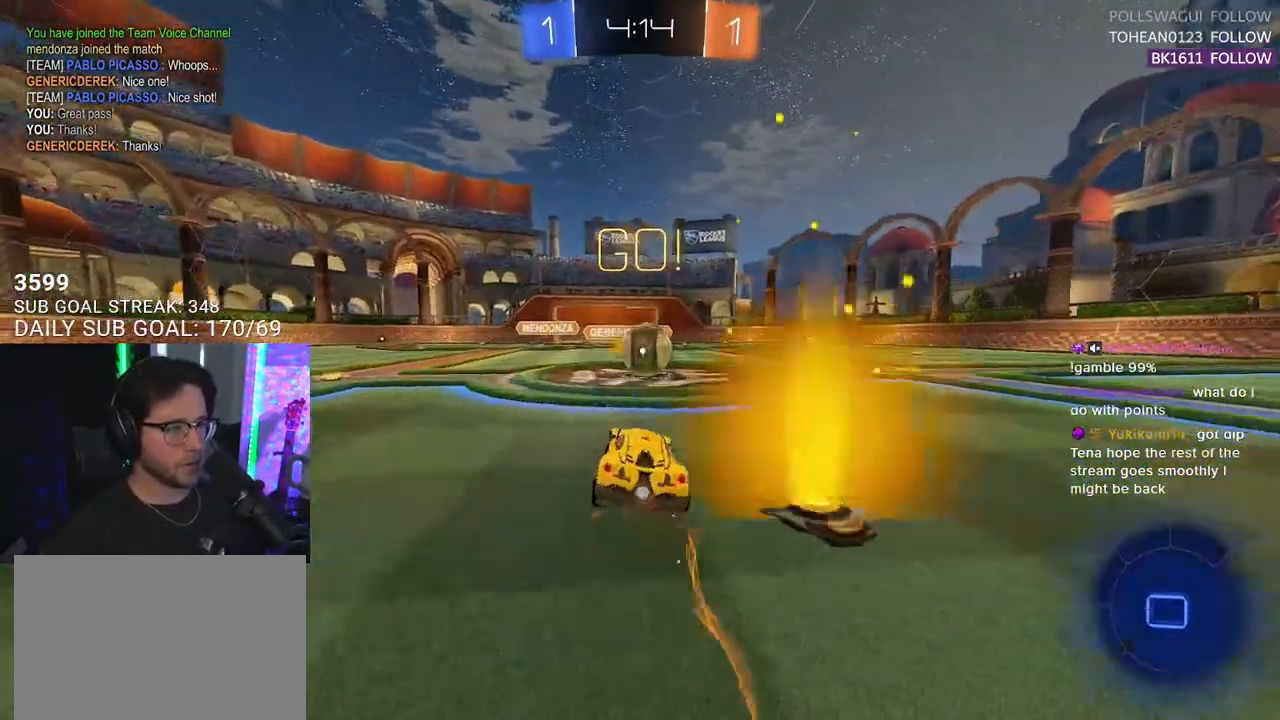
{"buttons": ["R2", "L3"], "left_stick": "down-right", "right_stick": "center", "events": [[183, "CROSS", "down"], [217, "left_stick", "right"], [250, "CROSS", "up"], [250, "L2", "down"], [317, "CROSS", "down"], [317, "L2", "up"], [333, "L3", "down"], [367, "SQUARE", "down"], [367, "left_stick", "down-right"], [433, "R1", "down"], [467, "SQUARE", "up"], [500, "CROSS", "up"], [500, "R1", "up"]]}
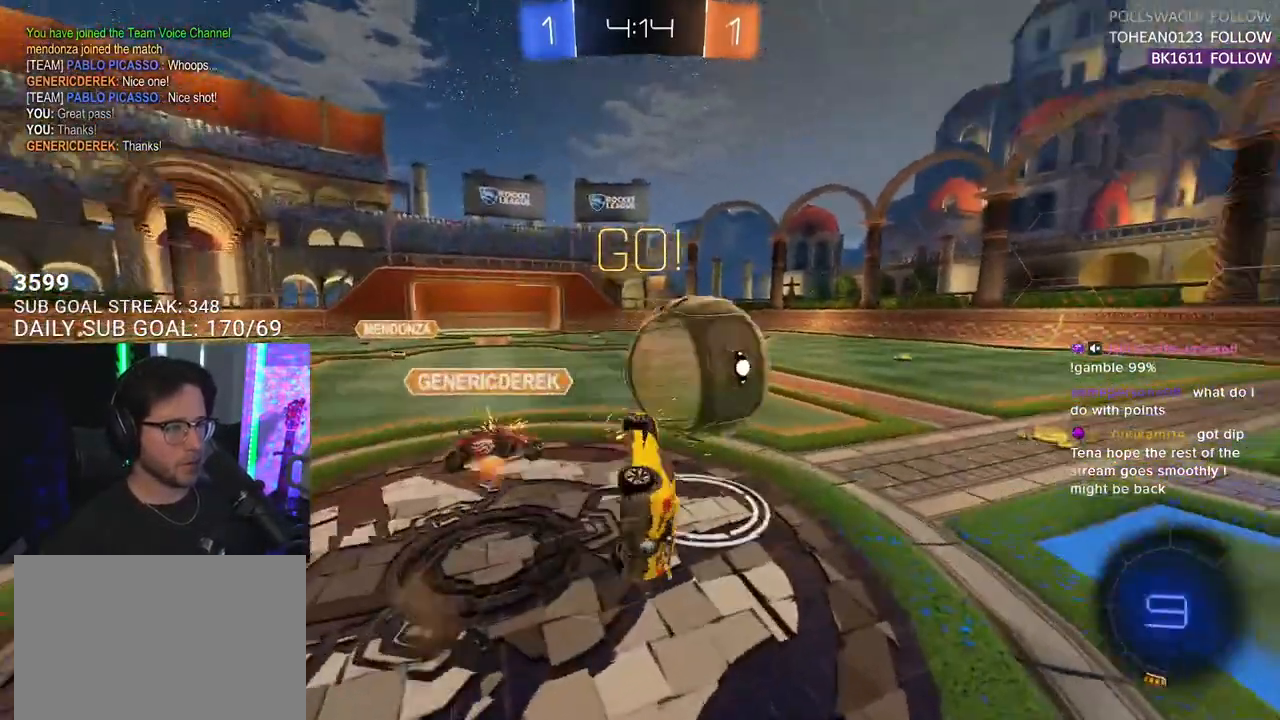
{"buttons": ["R2"], "left_stick": "up-right", "right_stick": "center", "events": [[17, "left_stick", "down"], [267, "left_stick", "up-left"], [467, "L3", "up"], [467, "left_stick", "up-right"]]}
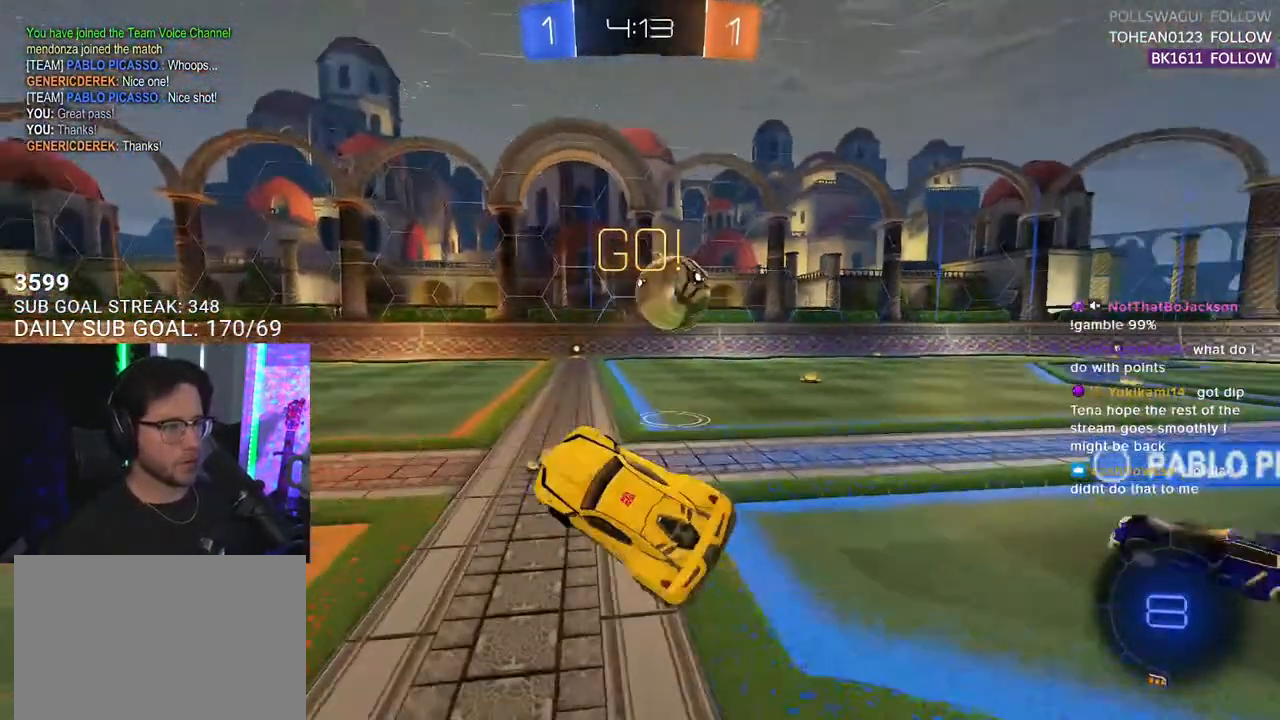
{"buttons": ["R1", "R2"], "left_stick": "center", "right_stick": "center", "events": [[183, "R1", "down"], [250, "TRIANGLE", "down"], [250, "left_stick", "center"], [400, "TRIANGLE", "up"]]}
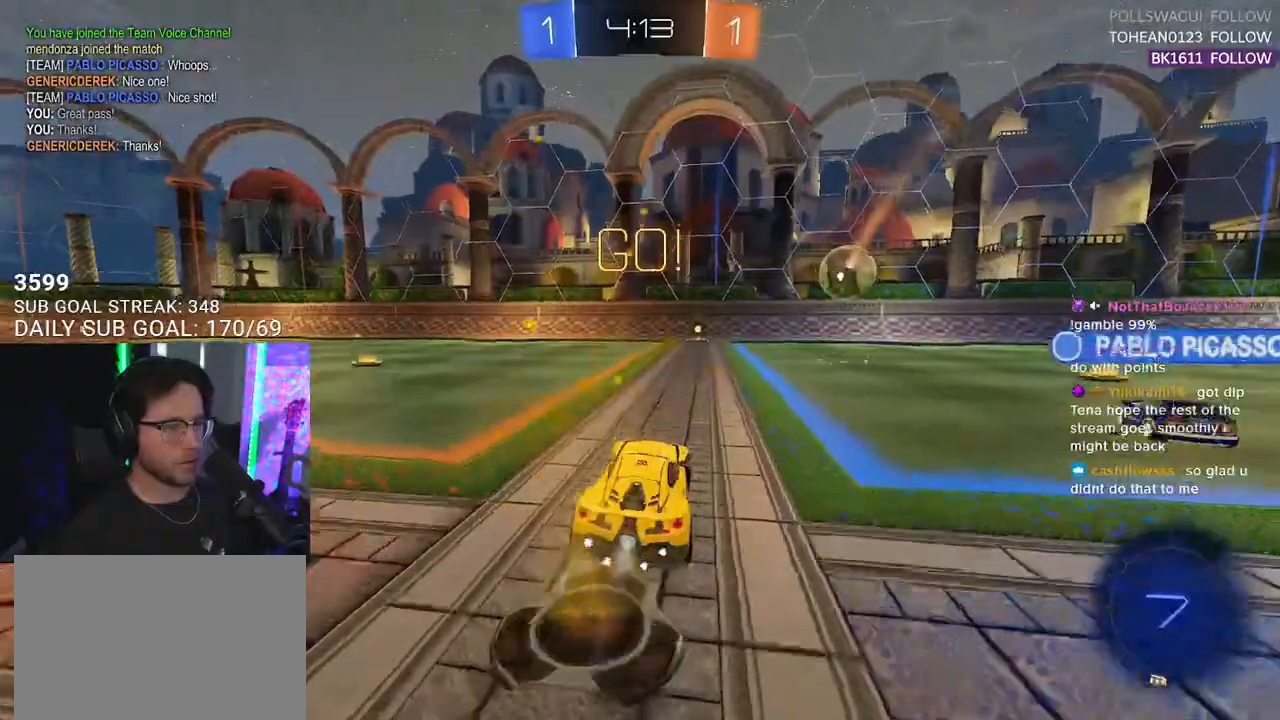
{"buttons": ["L2", "R2"], "left_stick": "down", "right_stick": "center", "events": [[50, "left_stick", "right"], [167, "CROSS", "down"], [233, "L2", "down"], [267, "CROSS", "up"], [267, "left_stick", "up-left"], [300, "CROSS", "down"], [367, "L2", "up"], [367, "SQUARE", "down"], [367, "TRIANGLE", "down"], [400, "left_stick", "down"], [433, "CROSS", "up"], [433, "R1", "up"], [433, "SQUARE", "up"], [433, "TRIANGLE", "up"], [467, "L2", "down"]]}
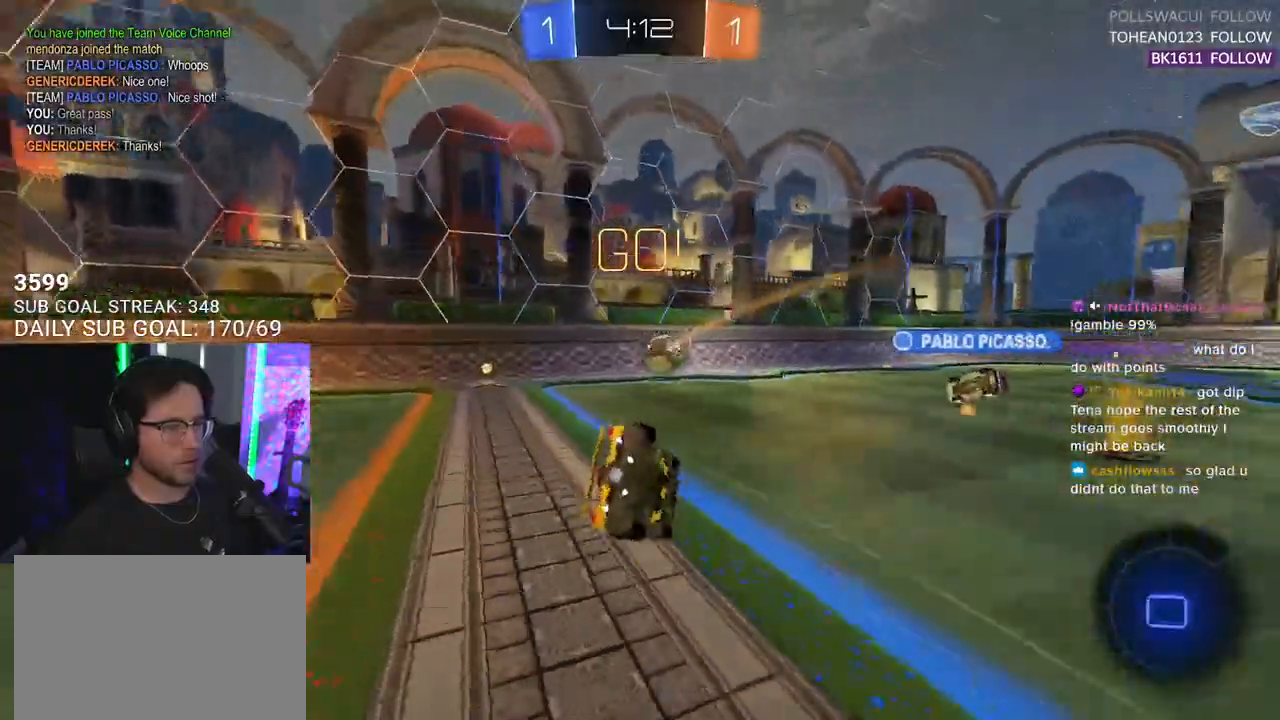
{"buttons": ["L2", "R2"], "left_stick": "down-left", "right_stick": "center", "events": [[17, "left_stick", "down-left"], [350, "TRIANGLE", "down"], [483, "TRIANGLE", "up"]]}
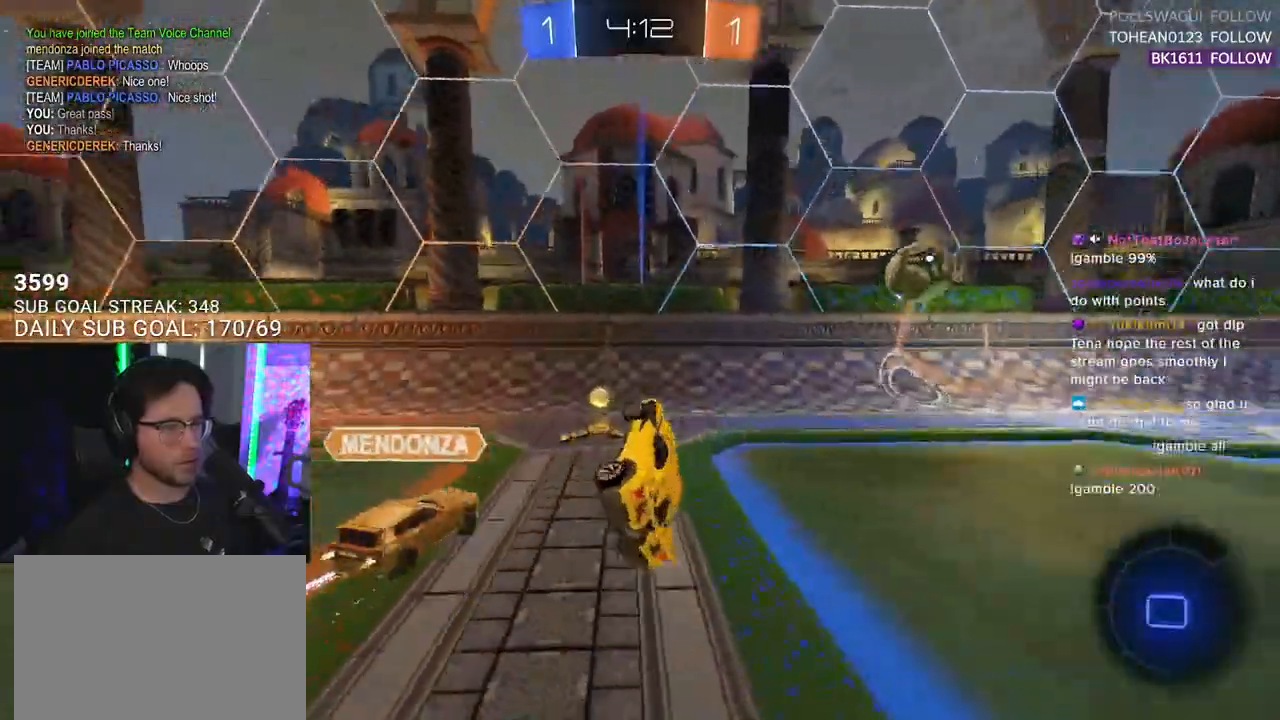
{"buttons": ["R2"], "left_stick": "up-right", "right_stick": "center", "events": [[117, "L2", "up"], [183, "left_stick", "up-right"]]}
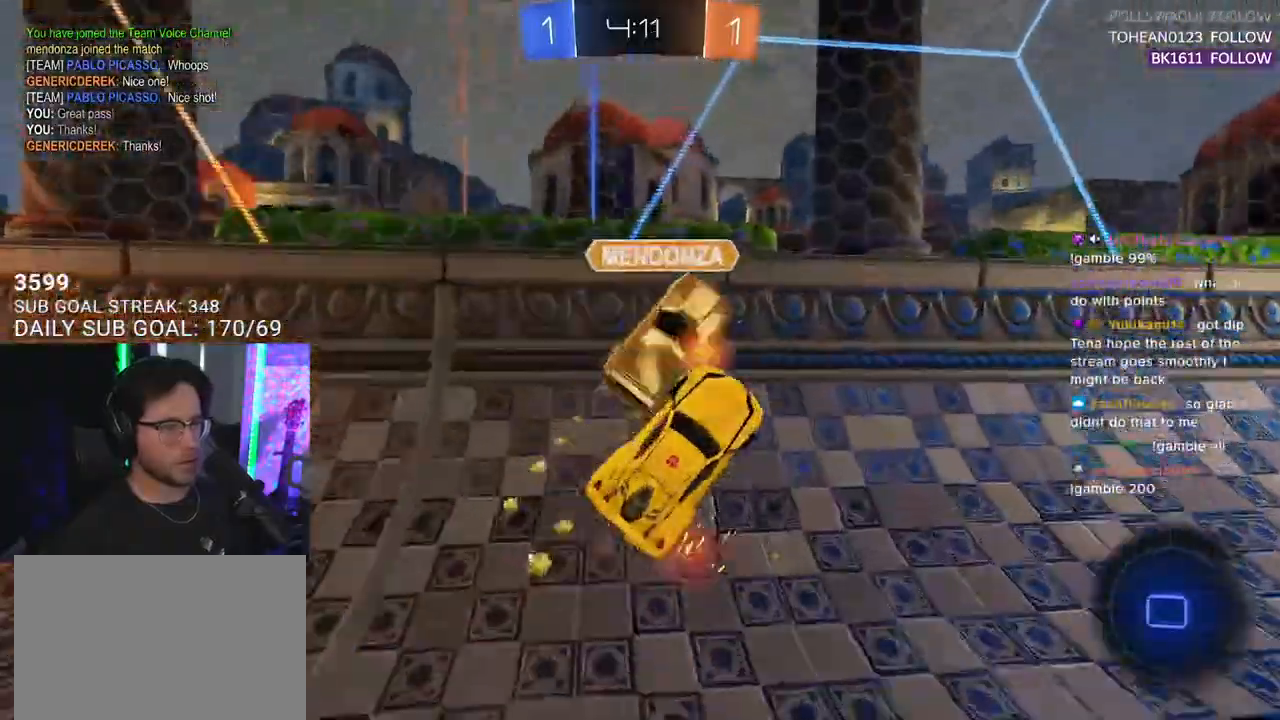
{"buttons": ["TRIANGLE", "R2"], "left_stick": "up-right", "right_stick": "center", "events": [[167, "left_stick", "up-left"], [400, "left_stick", "up-right"], [467, "TRIANGLE", "down"]]}
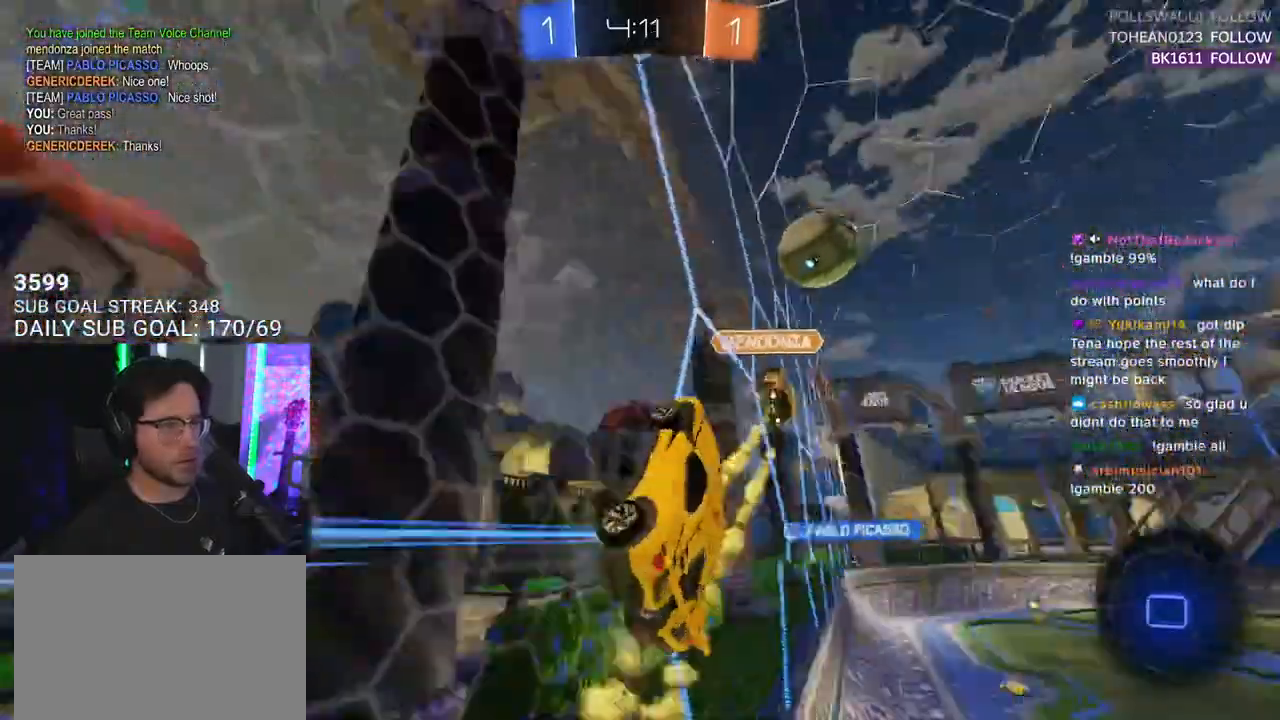
{"buttons": ["R2"], "left_stick": "up-right", "right_stick": "center", "events": [[117, "TRIANGLE", "up"]]}
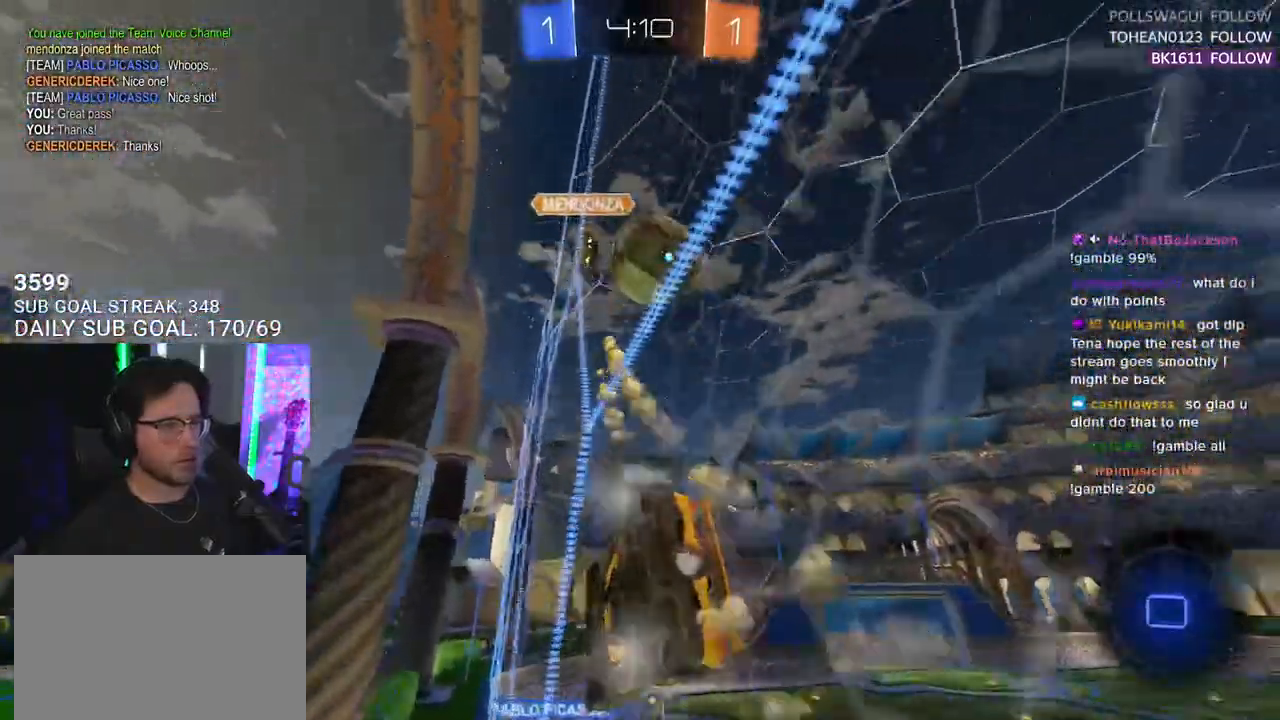
{"buttons": ["R2"], "left_stick": "center", "right_stick": "center", "events": [[83, "CROSS", "down"], [117, "left_stick", "down-left"], [133, "L2", "down"], [200, "CROSS", "up"], [200, "TRIANGLE", "down"], [317, "TRIANGLE", "up"], [333, "L2", "up"], [350, "left_stick", "center"]]}
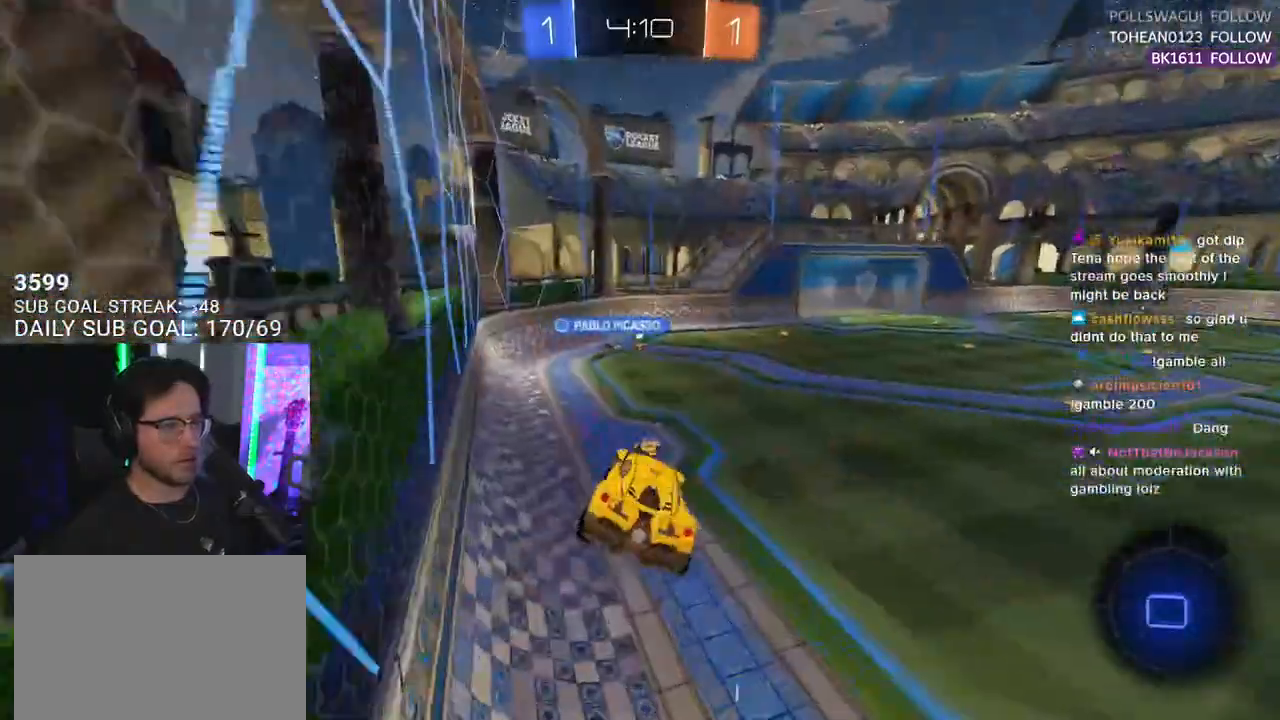
{"buttons": ["R2"], "left_stick": "up", "right_stick": "center", "events": [[17, "left_stick", "down-left"], [267, "left_stick", "up"], [383, "CROSS", "down"], [500, "CROSS", "up"]]}
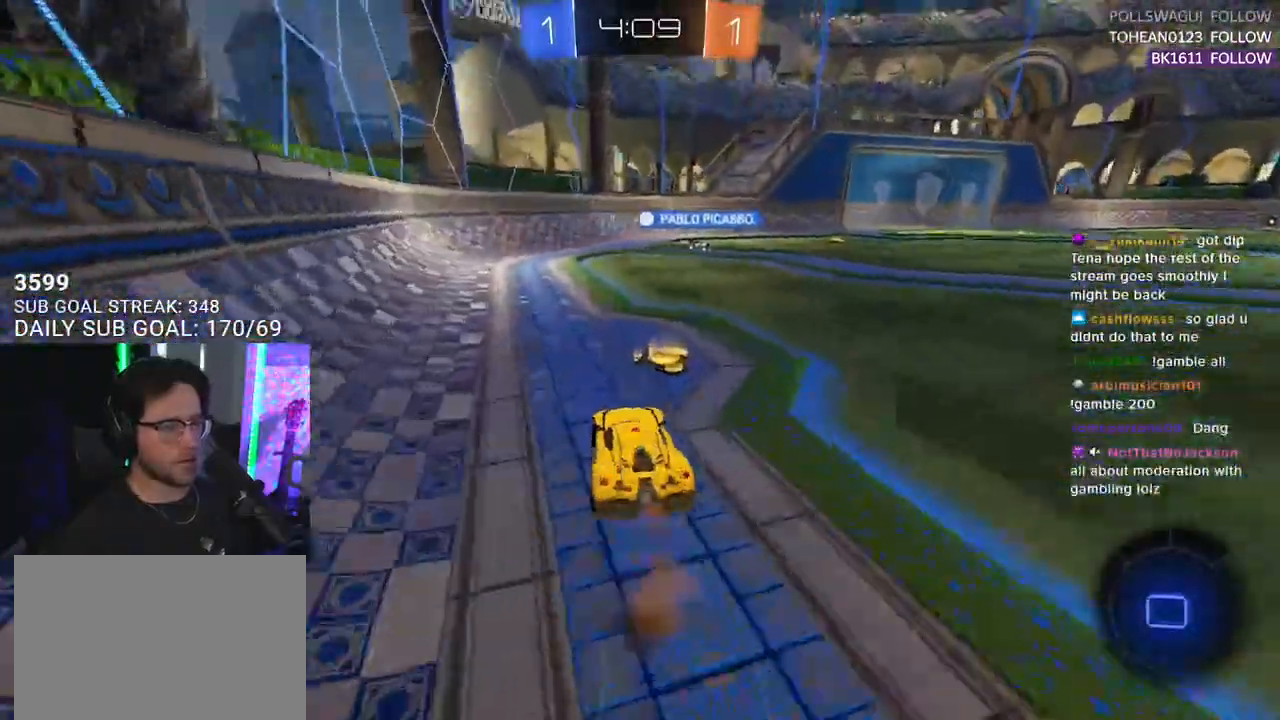
{"buttons": ["R2"], "left_stick": "center", "right_stick": "center", "events": [[133, "left_stick", "center"], [300, "left_stick", "up-right"], [500, "left_stick", "center"]]}
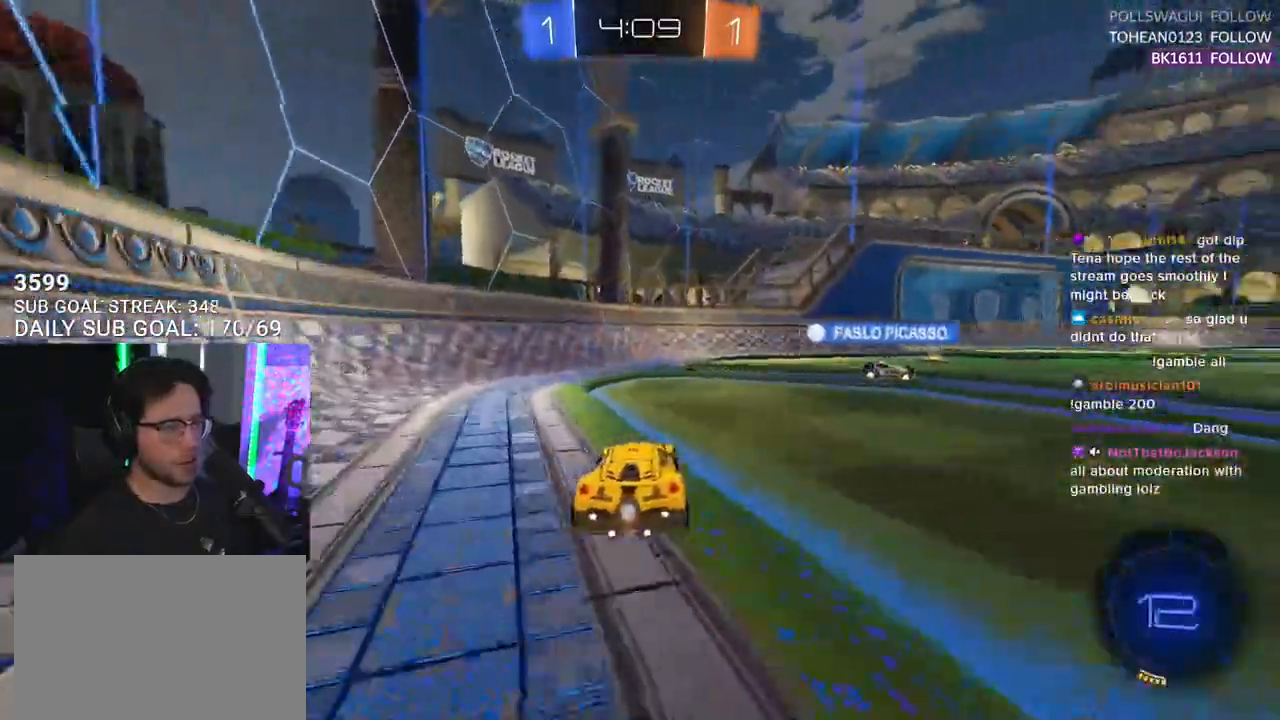
{"buttons": ["R2"], "left_stick": "right", "right_stick": "center", "events": [[217, "TRIANGLE", "down"], [250, "left_stick", "right"], [317, "TRIANGLE", "up"]]}
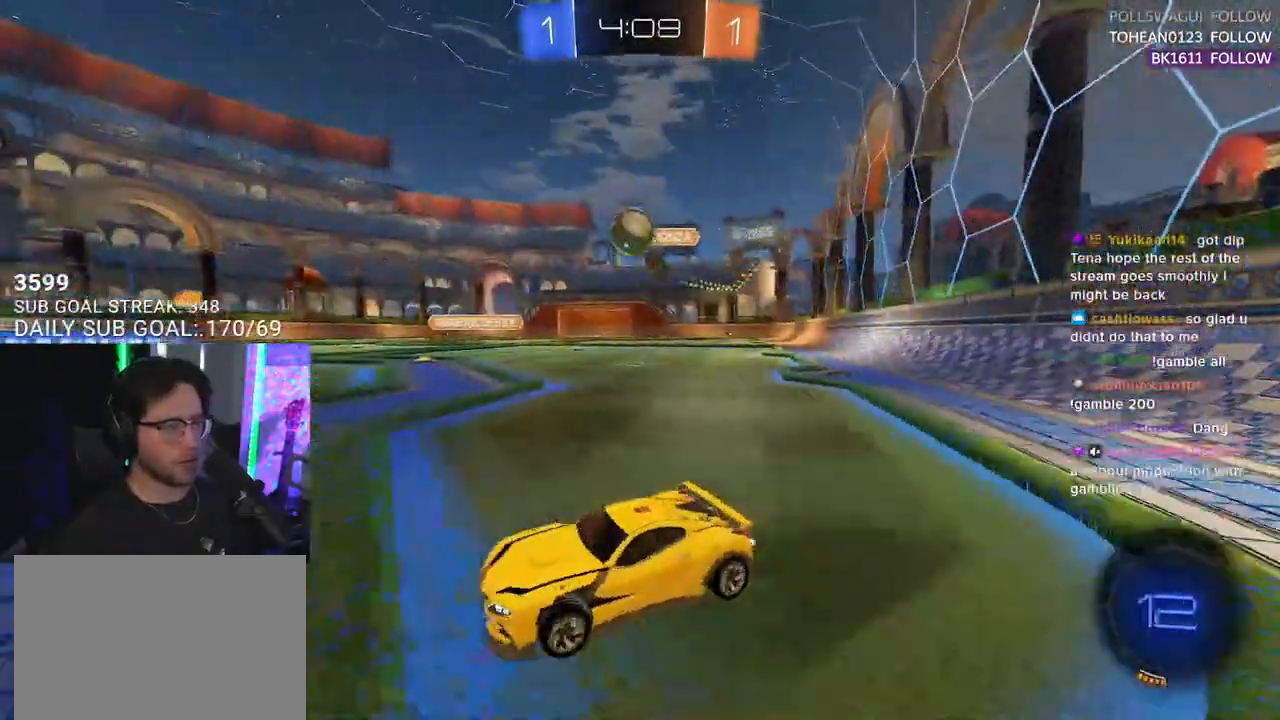
{"buttons": ["R2"], "left_stick": "center", "right_stick": "center", "events": [[17, "left_stick", "center"], [200, "left_stick", "right"], [417, "left_stick", "center"]]}
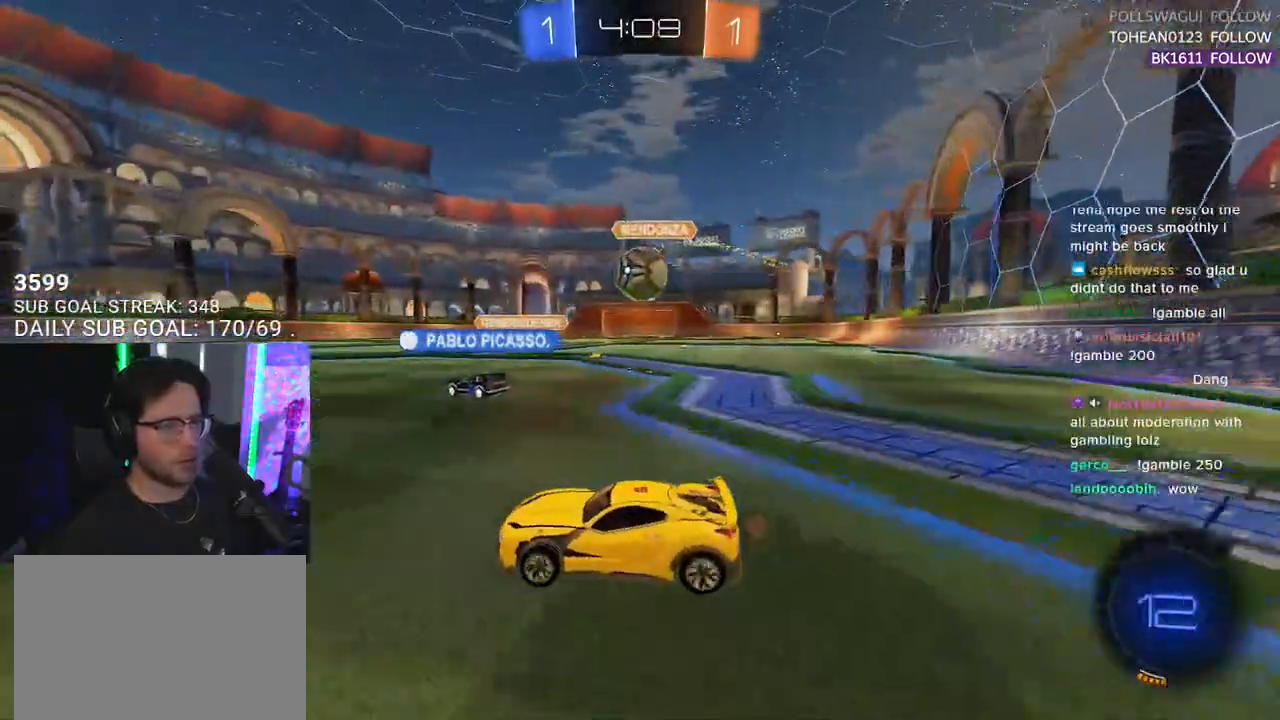
{"buttons": ["R2"], "left_stick": "left", "right_stick": "center", "events": [[200, "left_stick", "right"], [367, "left_stick", "center"], [500, "left_stick", "left"]]}
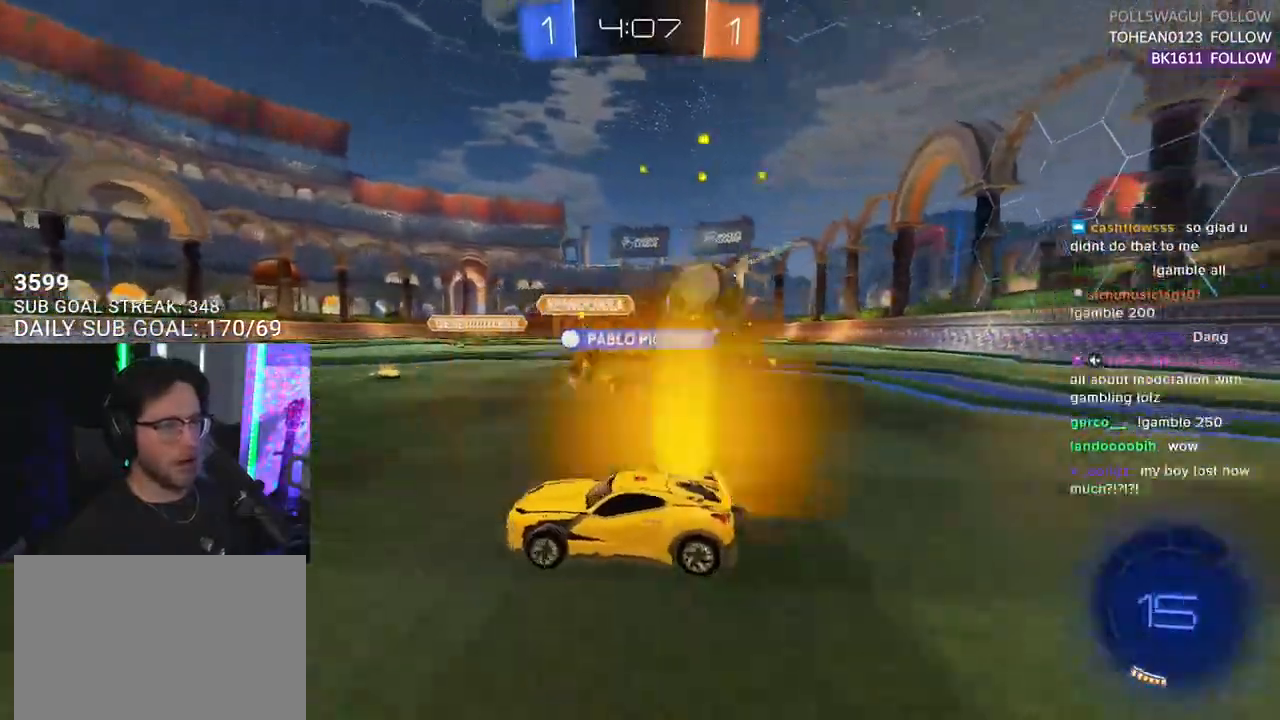
{"buttons": ["R2"], "left_stick": "left", "right_stick": "center", "events": [[317, "SQUARE", "down"], [467, "SQUARE", "up"]]}
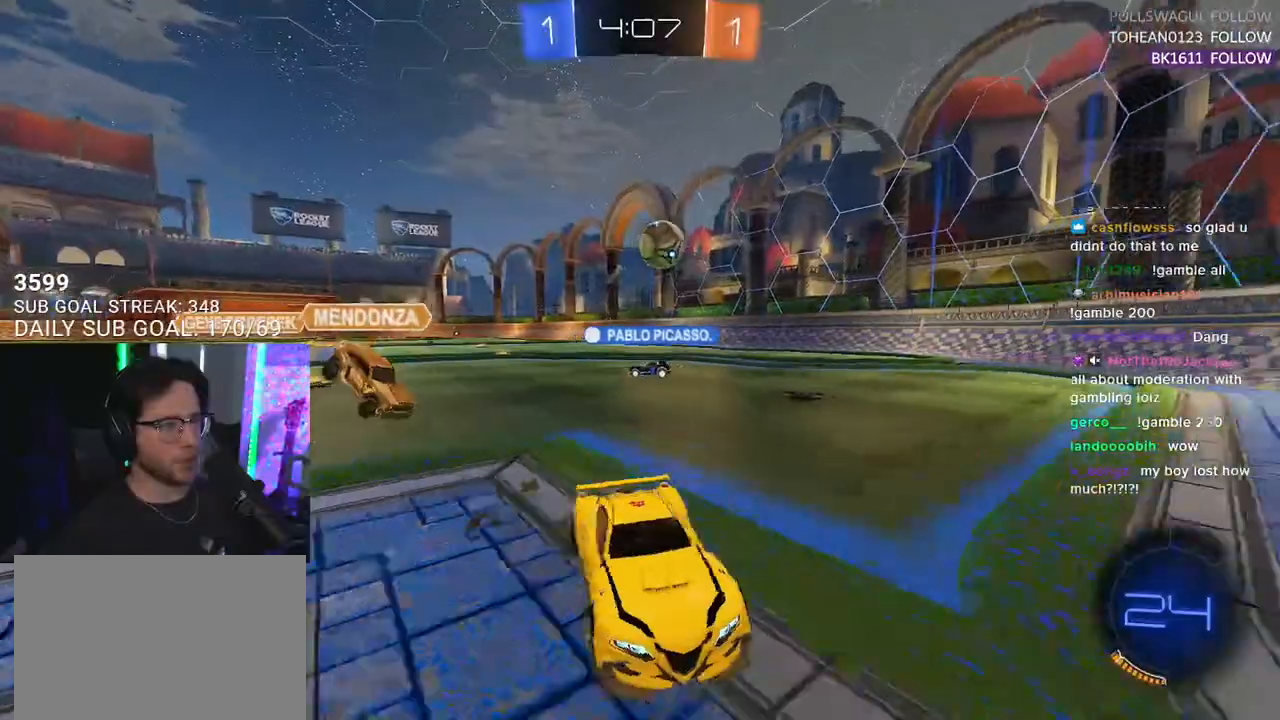
{"buttons": ["R2"], "left_stick": "left", "right_stick": "center", "events": []}
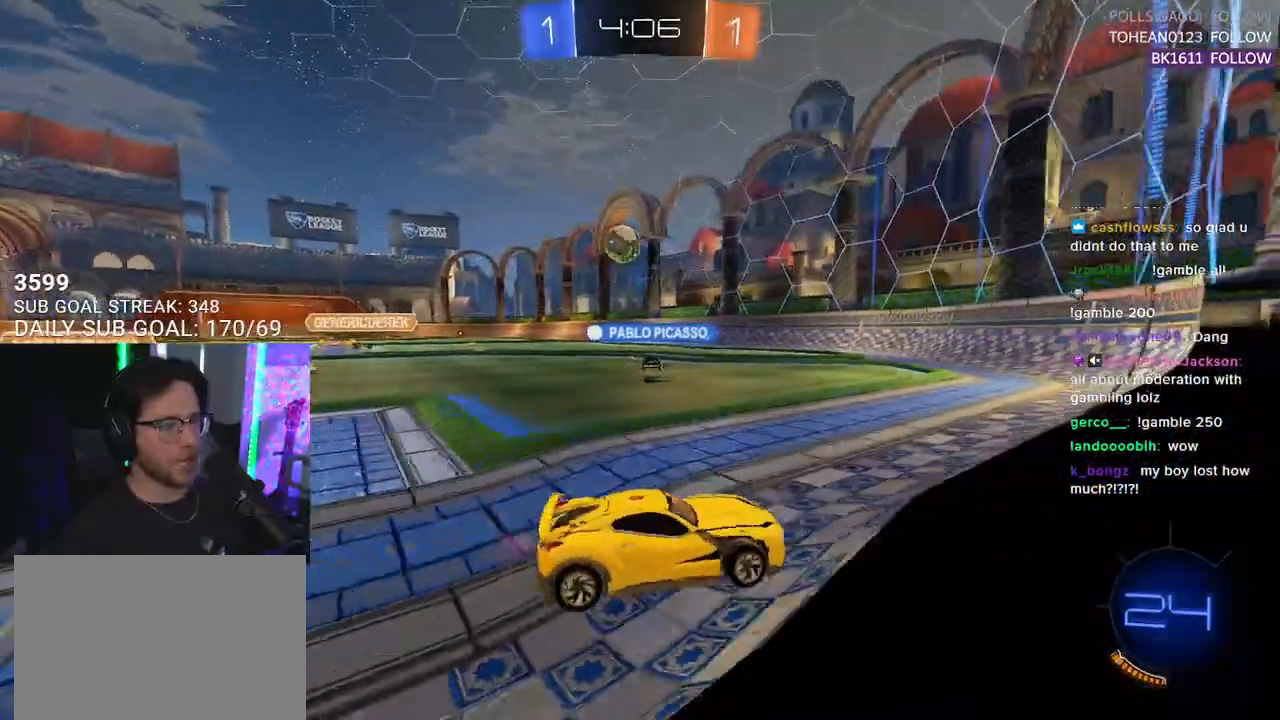
{"buttons": ["R2"], "left_stick": "right", "right_stick": "center", "events": [[150, "left_stick", "center"], [267, "left_stick", "right"]]}
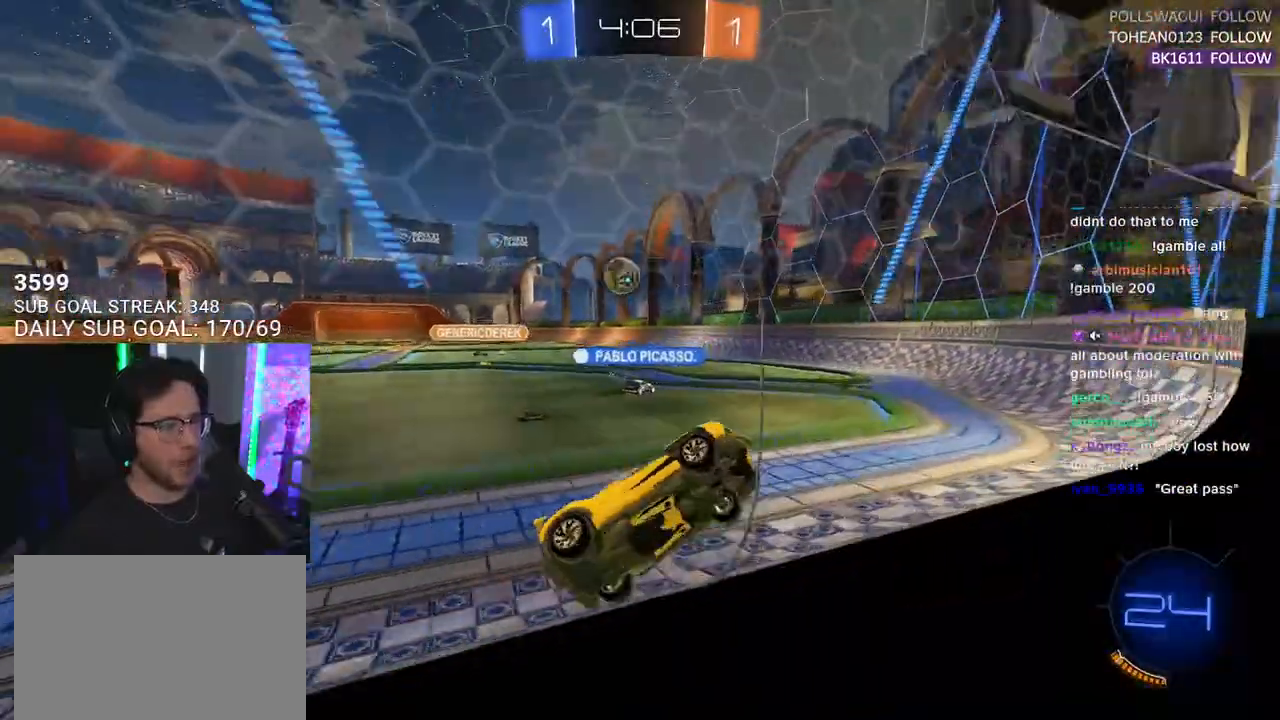
{"buttons": ["R2"], "left_stick": "right", "right_stick": "center", "events": [[17, "SQUARE", "down"], [200, "SQUARE", "up"]]}
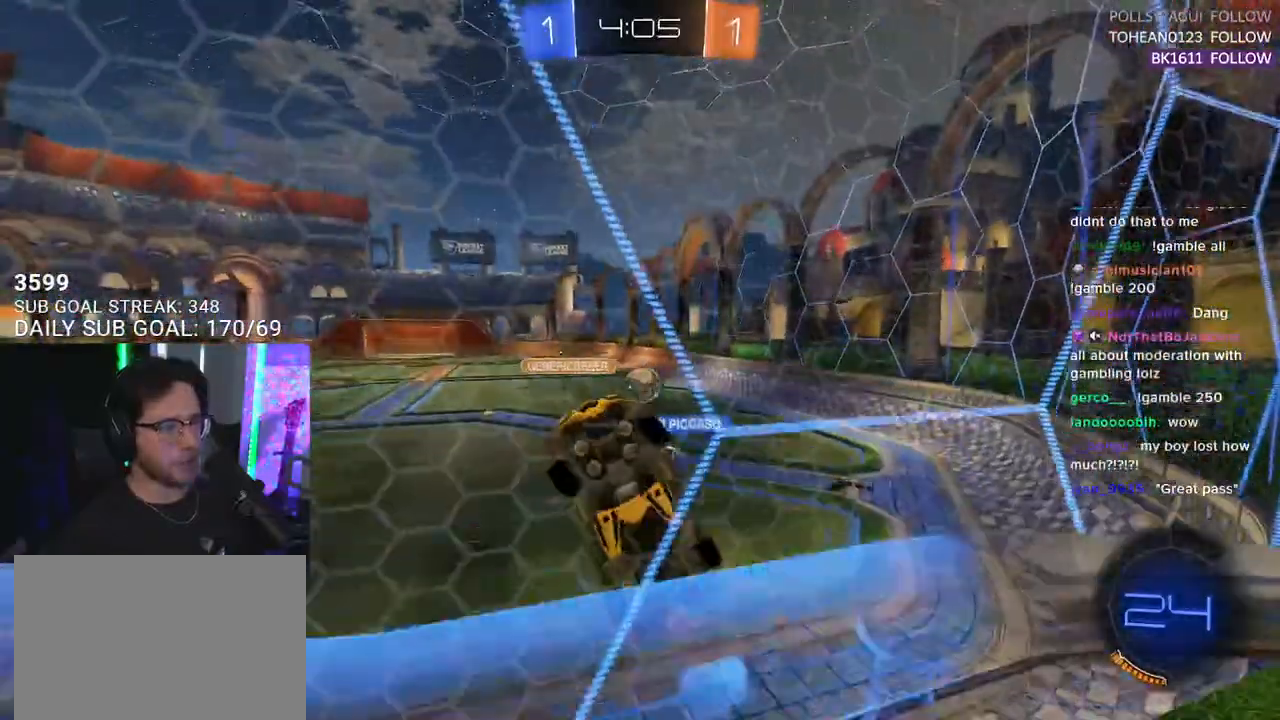
{"buttons": ["R2"], "left_stick": "right", "right_stick": "center", "events": []}
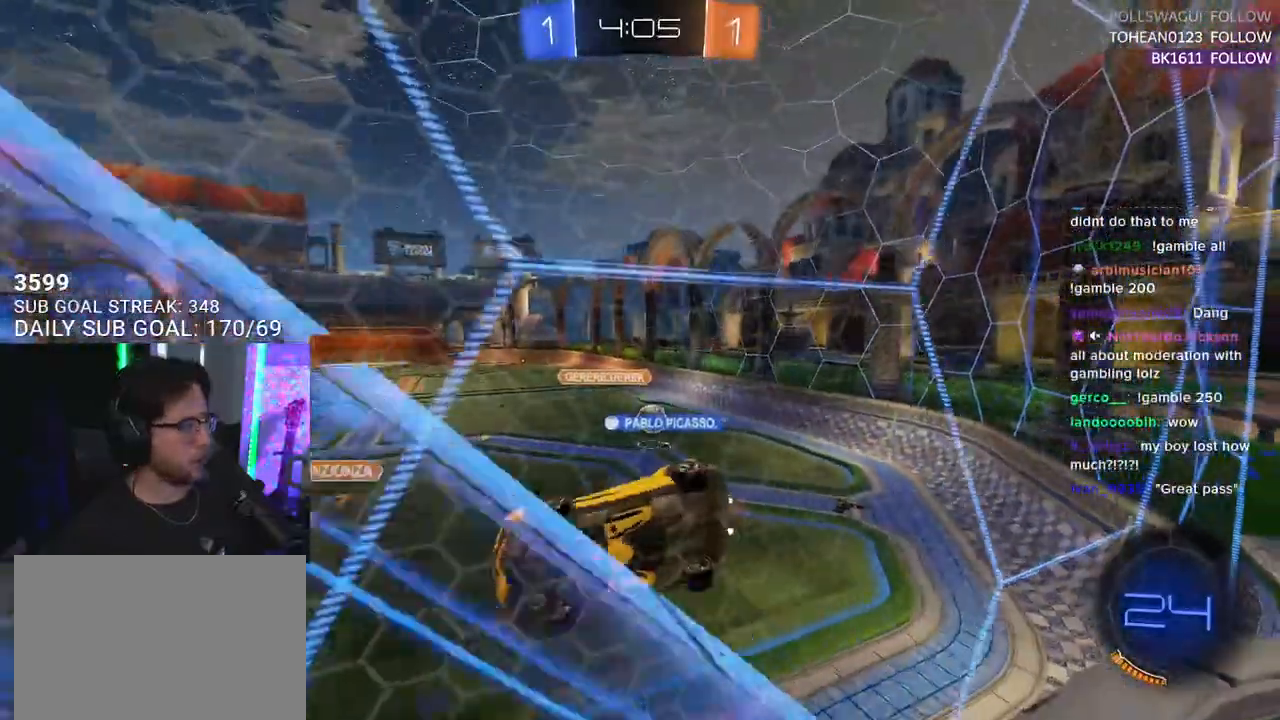
{"buttons": ["L2", "R2"], "left_stick": "down-left", "right_stick": "center", "events": [[183, "CROSS", "down"], [217, "left_stick", "down-left"], [267, "L2", "down"], [367, "CROSS", "up"]]}
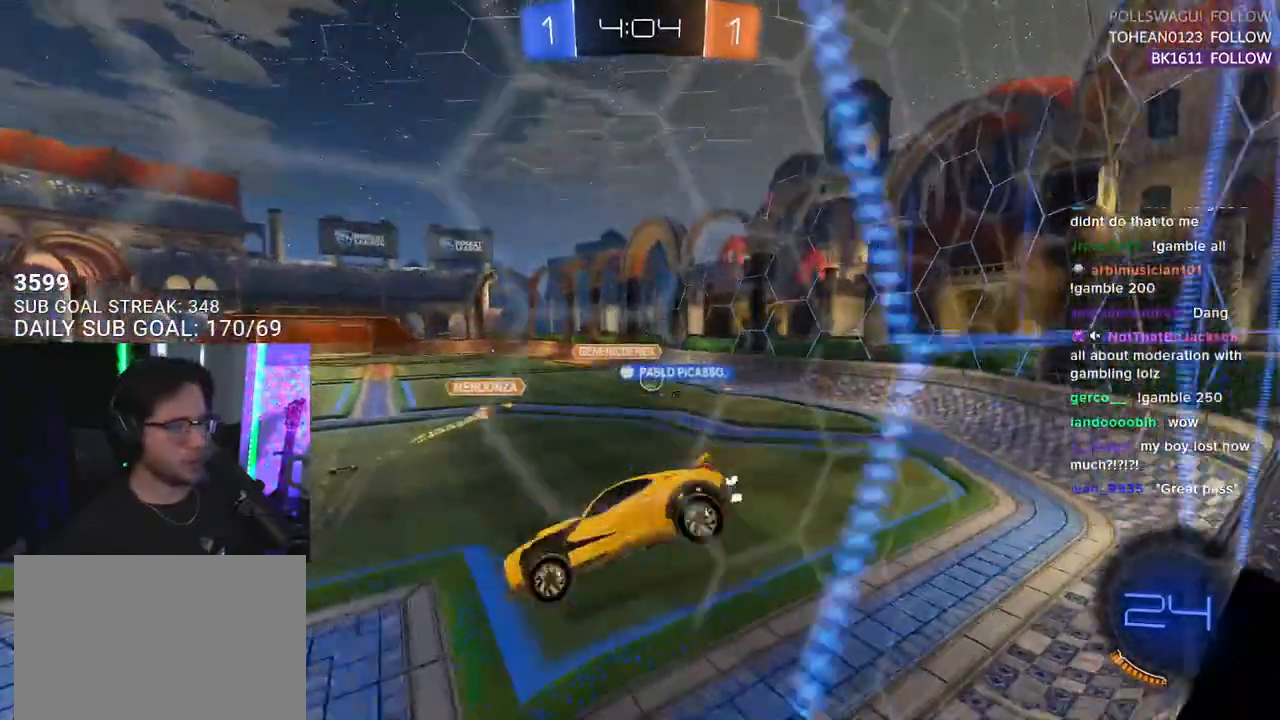
{"buttons": ["CROSS", "R2"], "left_stick": "up-right", "right_stick": "center", "events": [[33, "L2", "up"], [250, "left_stick", "up"], [367, "CROSS", "down"], [367, "left_stick", "up-right"]]}
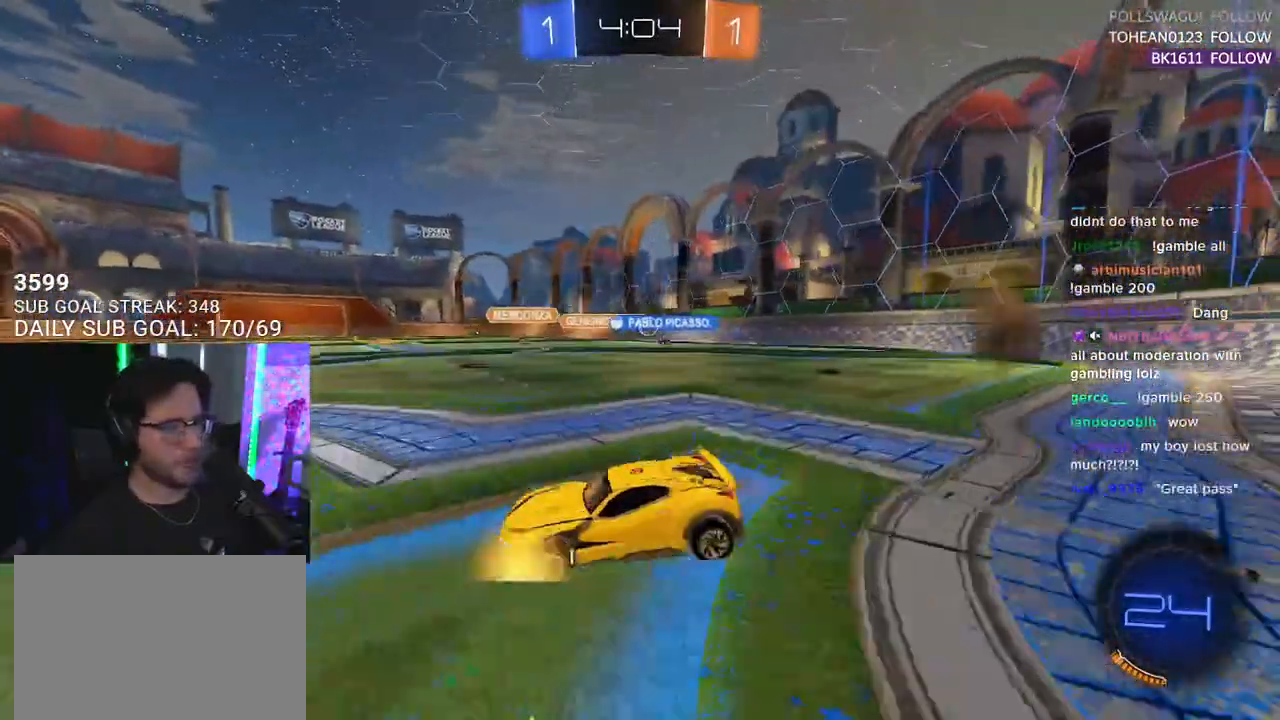
{"buttons": ["R2"], "left_stick": "right", "right_stick": "center", "events": [[17, "CROSS", "up"], [183, "left_stick", "center"], [300, "left_stick", "right"]]}
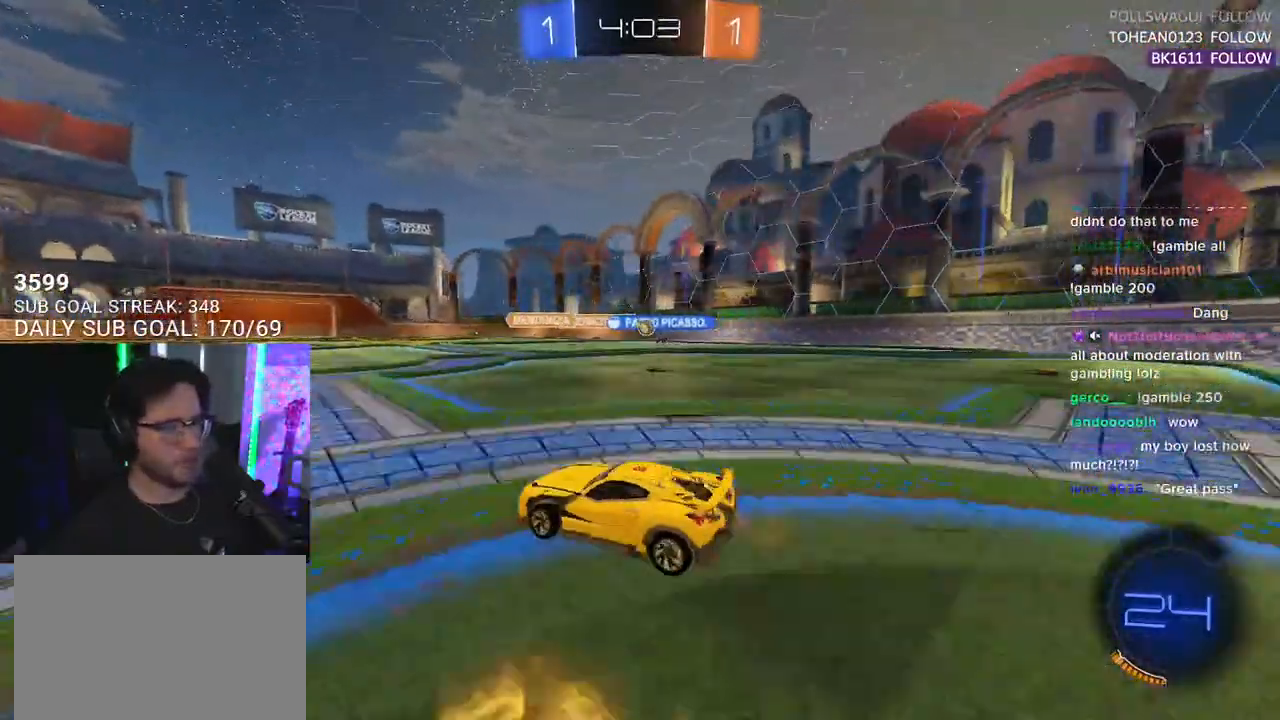
{"buttons": ["SQUARE", "R1", "R2"], "left_stick": "down", "right_stick": "center", "events": [[267, "CROSS", "down"], [333, "CROSS", "up"], [333, "L2", "down"], [333, "left_stick", "up-left"], [383, "CROSS", "down"], [450, "CROSS", "up"], [450, "L2", "up"], [450, "SQUARE", "down"], [467, "R1", "down"], [483, "left_stick", "down"]]}
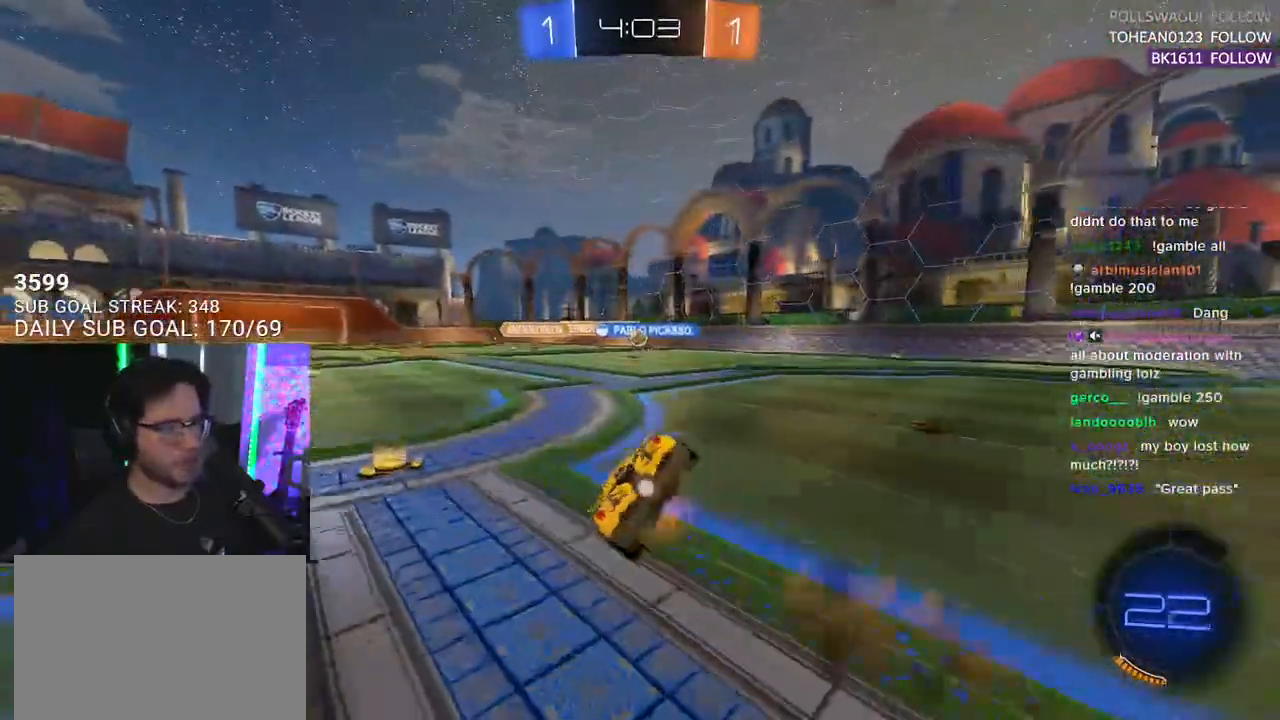
{"buttons": ["L2", "R2"], "left_stick": "down-left", "right_stick": "center", "events": [[83, "L2", "down"], [83, "SQUARE", "up"], [83, "left_stick", "down-left"], [133, "R1", "up"]]}